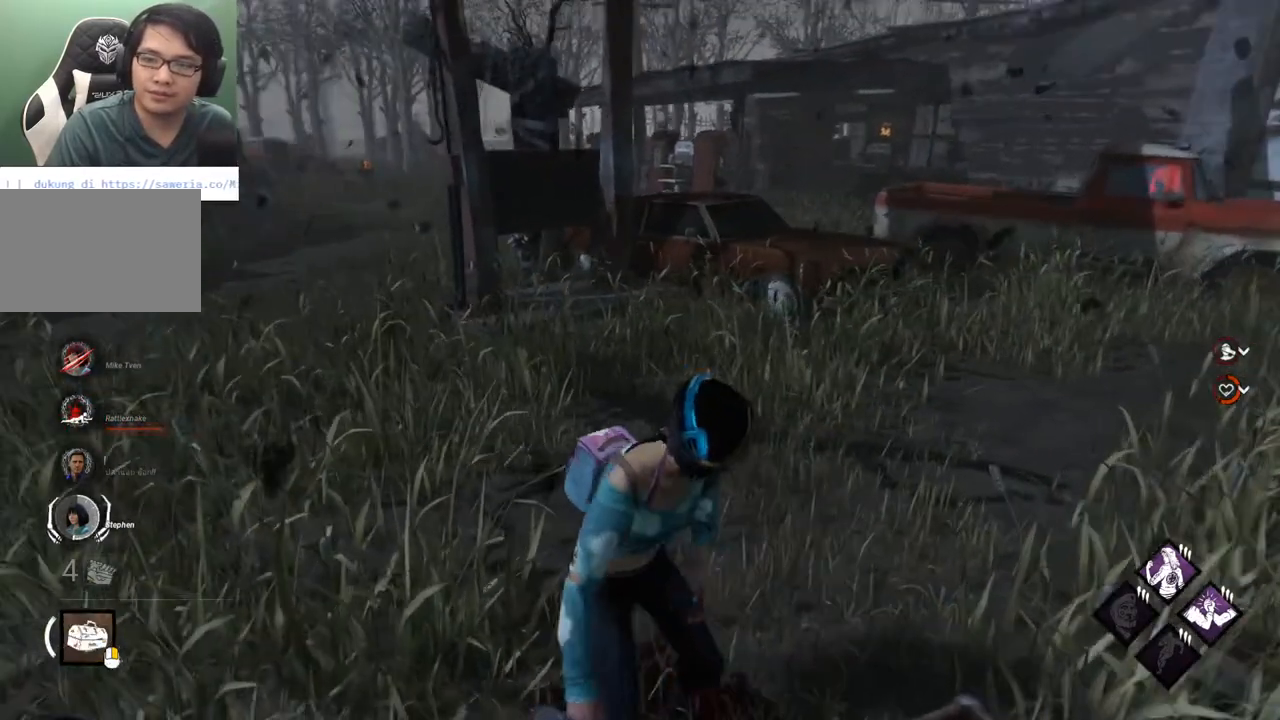
Gameplay with keyboard and mouse; each line is a JSON object with the keys and mouse buttons held at the frame after it. "events" lists presses ("down") and releases ("up") of "1", "2", "3", "4", "5", "a", "alt", "c", "caps_lock", "ctrl", "d", "e", "f", "g", "q", "r", "s", "shift", "space", "t", "tab", "v", "w", "x", "z" and "mouse_wheel" between this image and that frame as [ms after this image, input, new state], when the widget could be followed in between. "mouse_wheel" = the "wheel" button of the "mouse" list. No other keys are recorded. "wheel" means that the mouse wheel is clicked or scrolled. "mouse_move" is the direction in which the mouse moves at that frame (one of eight, or "still"), when it could be read.
{"keys": ["a", "shift", "w"], "mouse": [], "mouse_move": "right", "events": [[33, "a", "down"], [183, "shift", "down"]]}
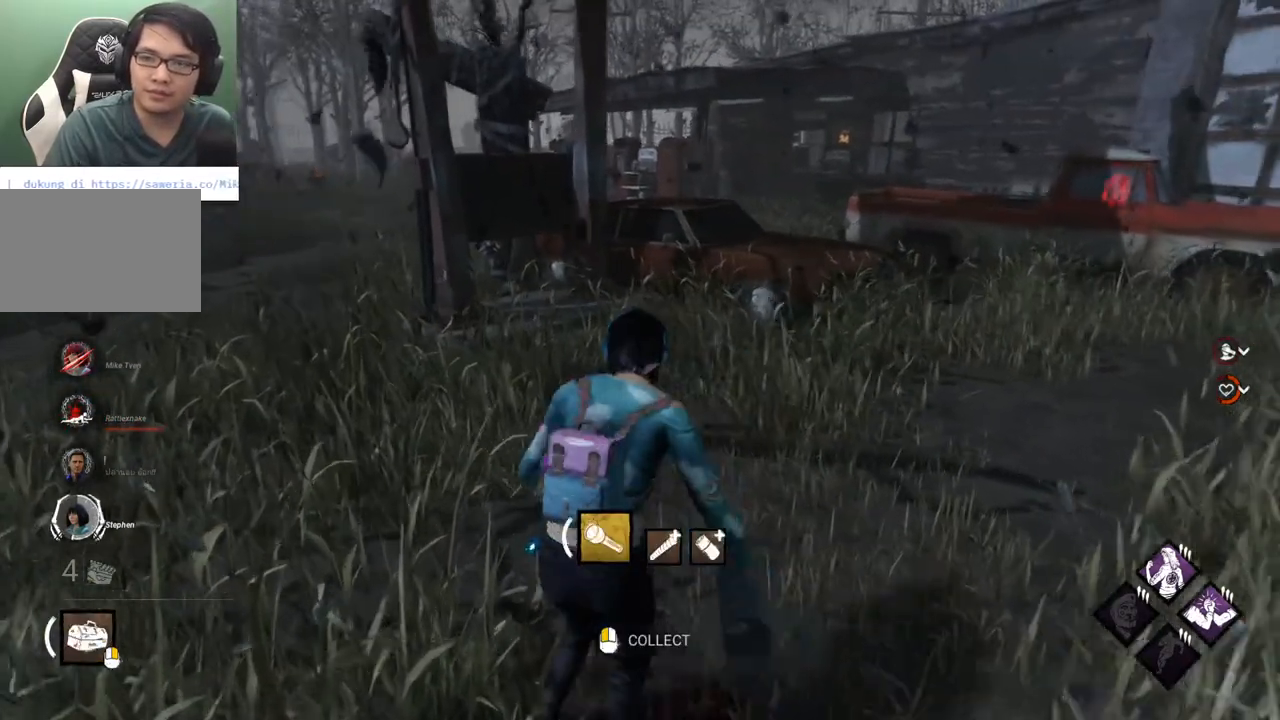
{"keys": ["a", "shift", "w"], "mouse": [], "mouse_move": "right", "events": []}
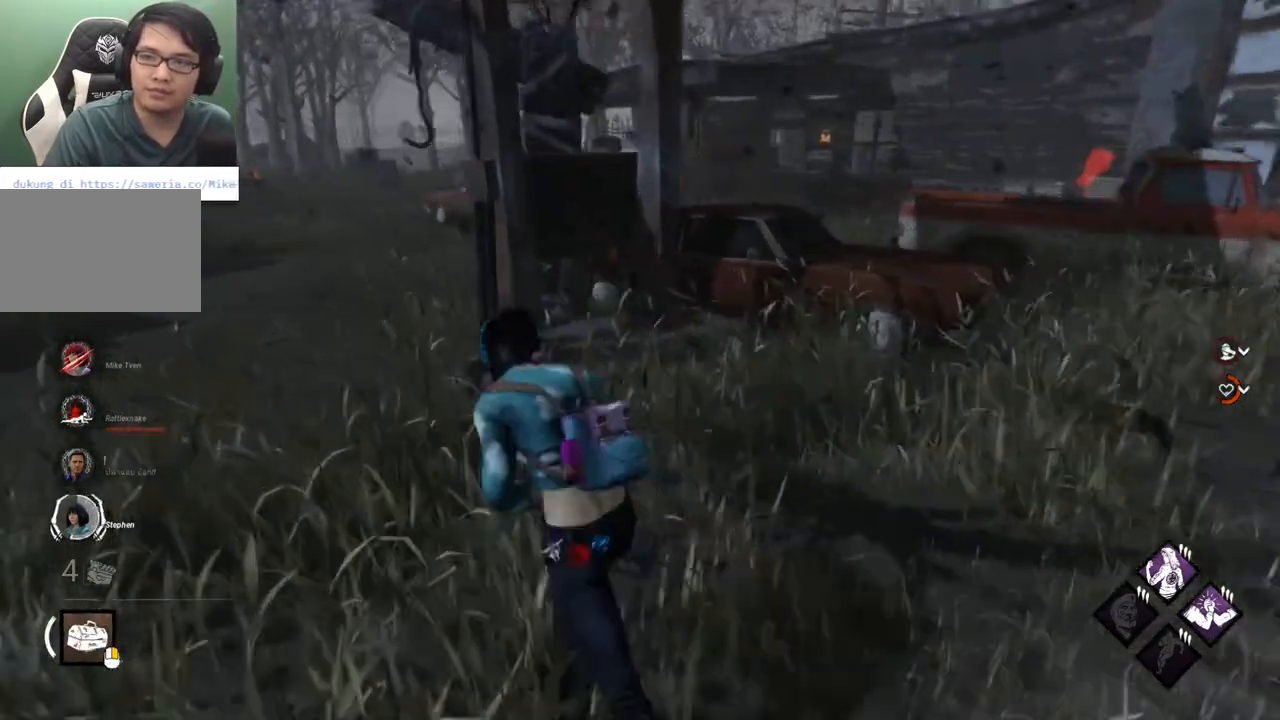
{"keys": ["a", "shift", "w"], "mouse": [], "mouse_move": "right", "events": []}
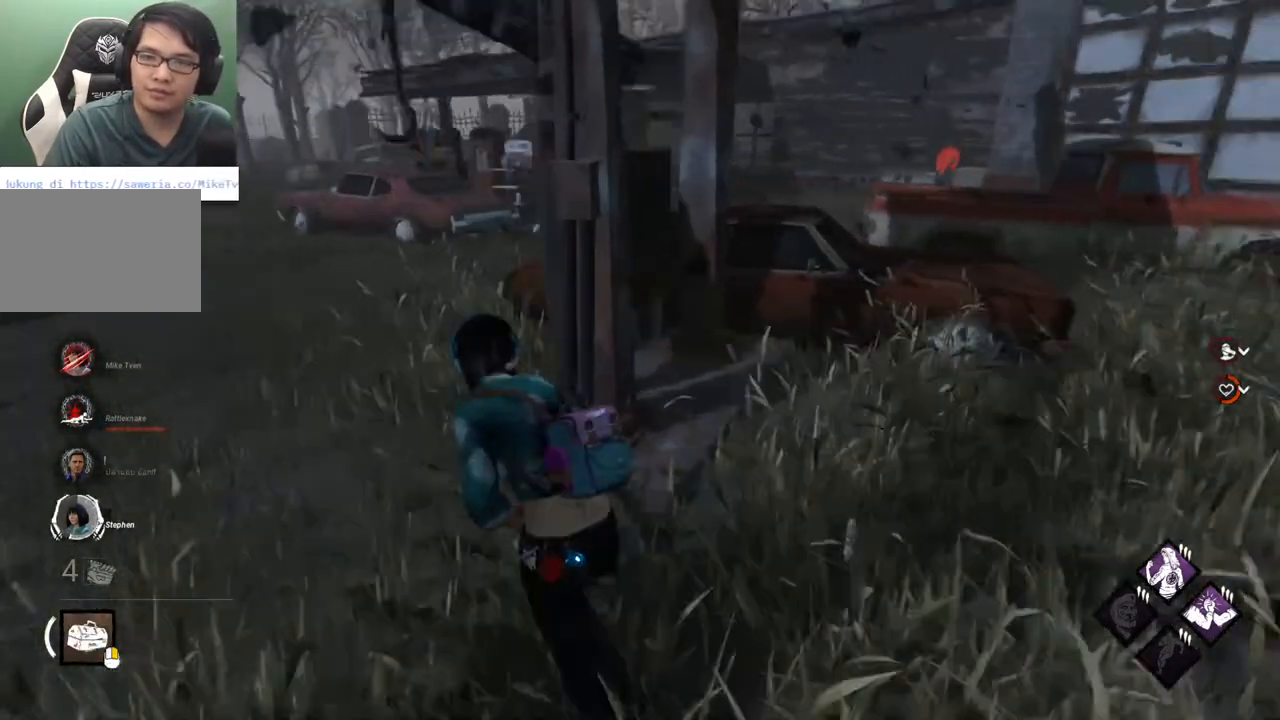
{"keys": ["shift", "w"], "mouse": [], "mouse_move": "right", "events": [[333, "a", "up"]]}
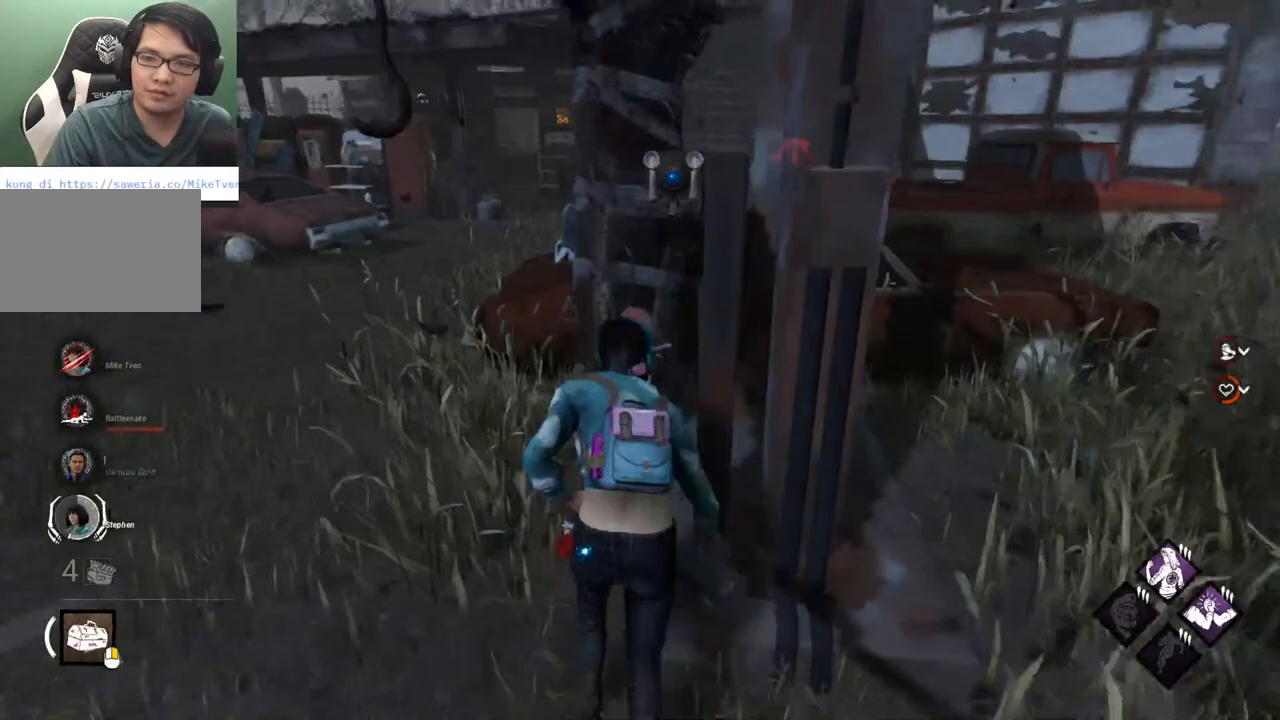
{"keys": ["d", "w"], "mouse": [], "mouse_move": "still", "events": [[250, "d", "down"], [250, "shift", "up"]]}
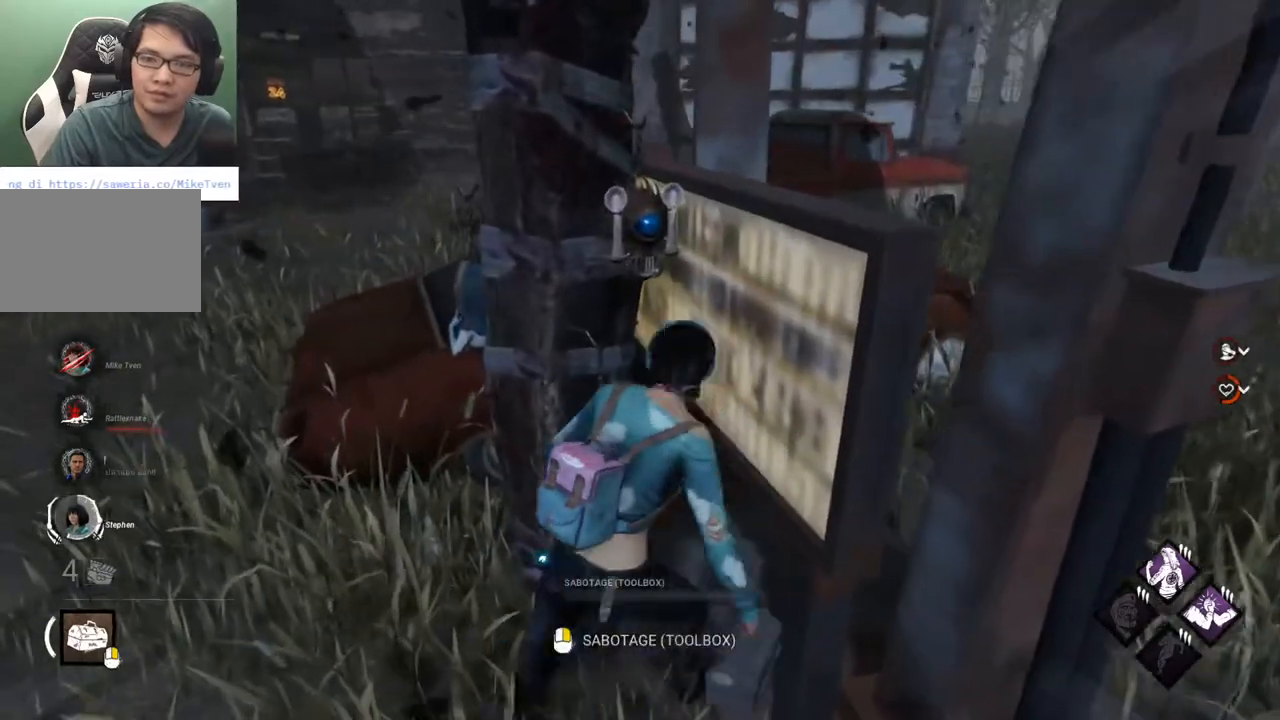
{"keys": ["ctrl"], "mouse": [], "mouse_move": "still", "events": [[33, "ctrl", "down"], [400, "w", "up"], [450, "d", "up"]]}
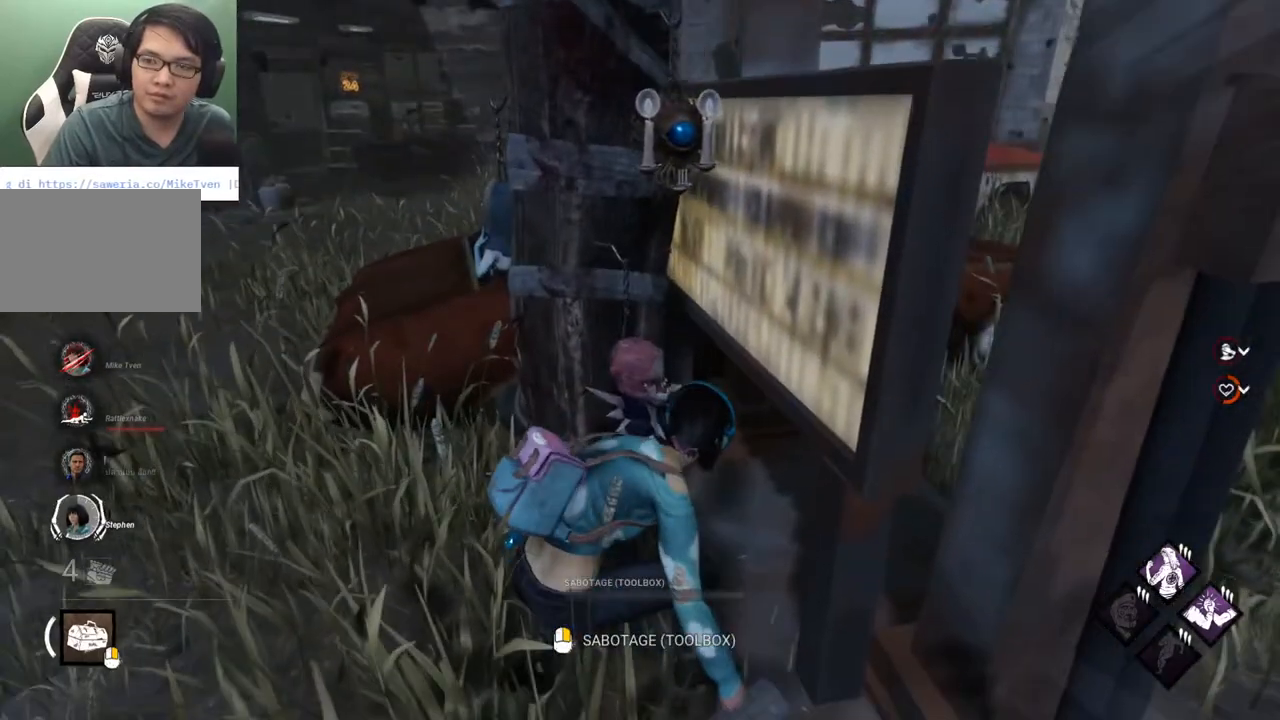
{"keys": ["ctrl", "w"], "mouse": [], "mouse_move": "still", "events": [[267, "d", "down"], [317, "w", "down"], [467, "d", "up"]]}
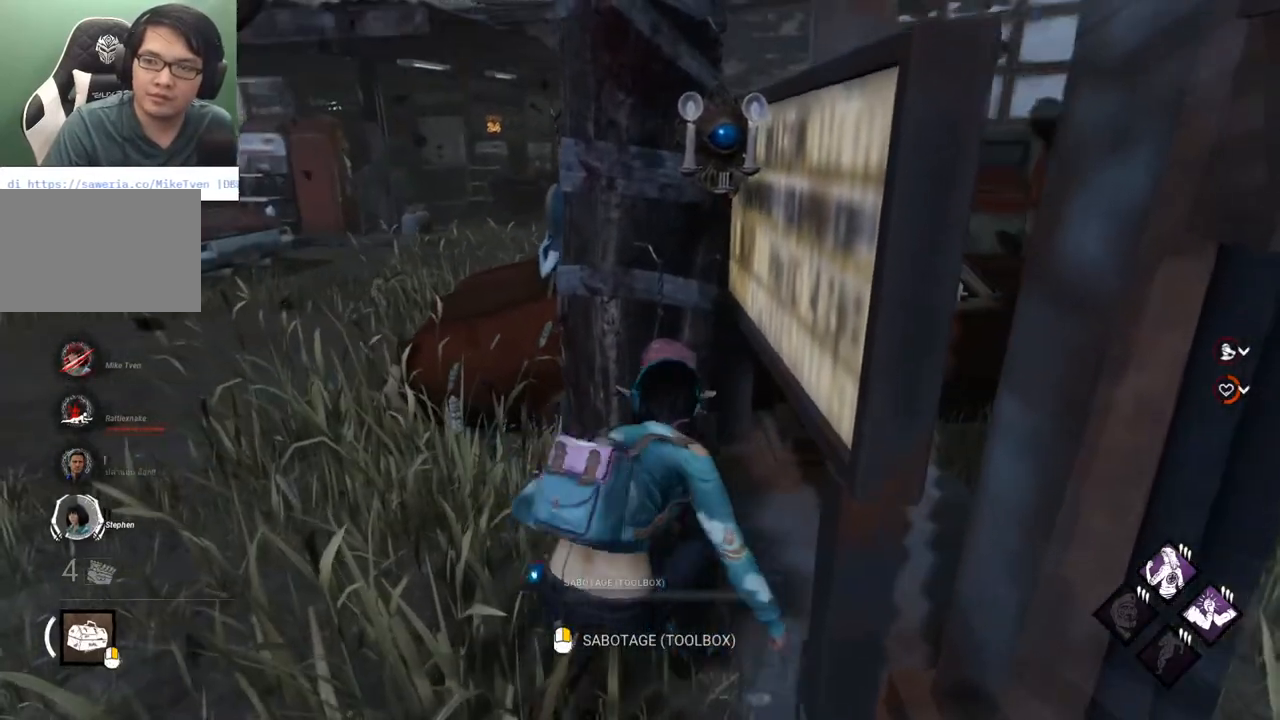
{"keys": ["ctrl"], "mouse": [], "mouse_move": "right", "events": [[100, "w", "up"]]}
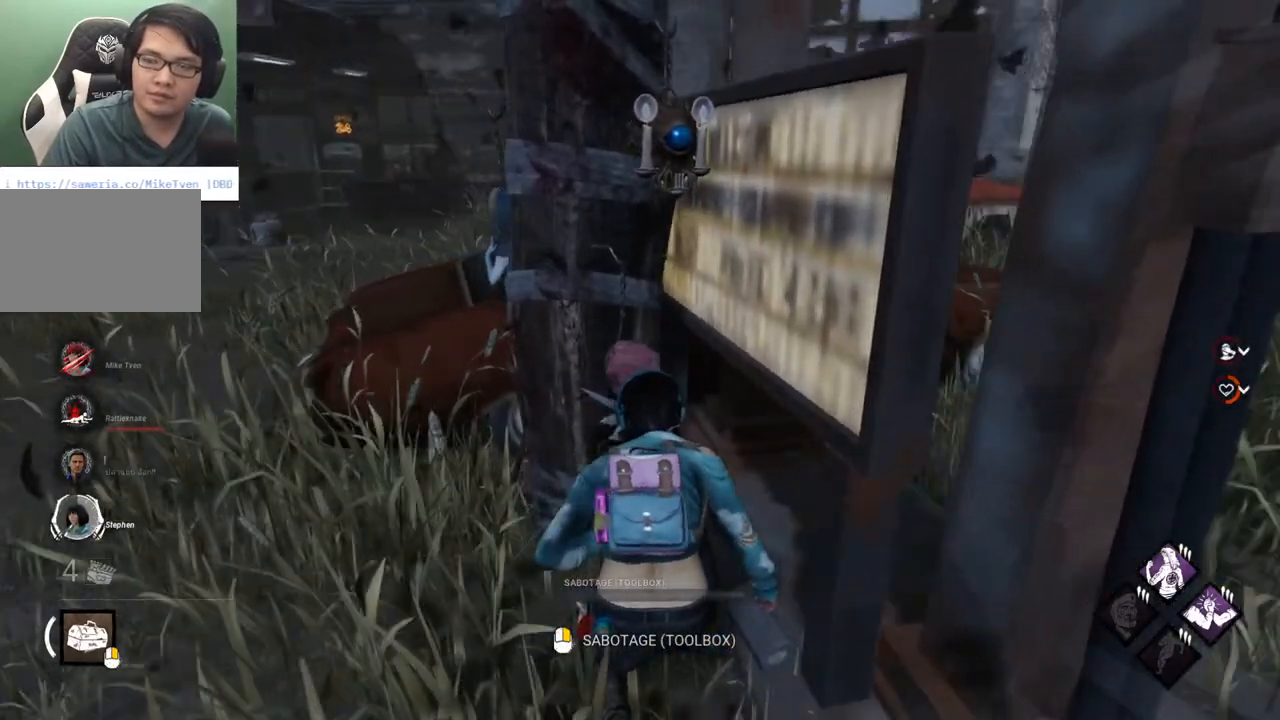
{"keys": ["ctrl"], "mouse": [], "mouse_move": "still", "events": []}
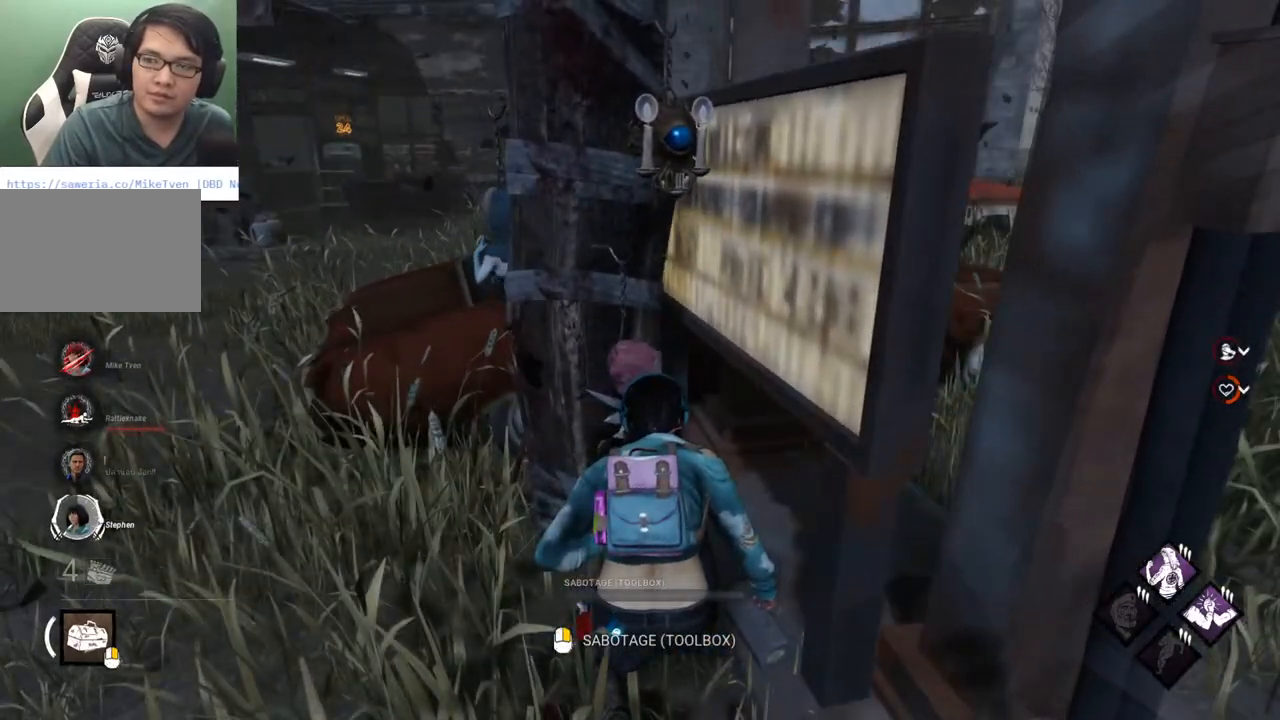
{"keys": ["ctrl"], "mouse": [], "mouse_move": "still", "events": []}
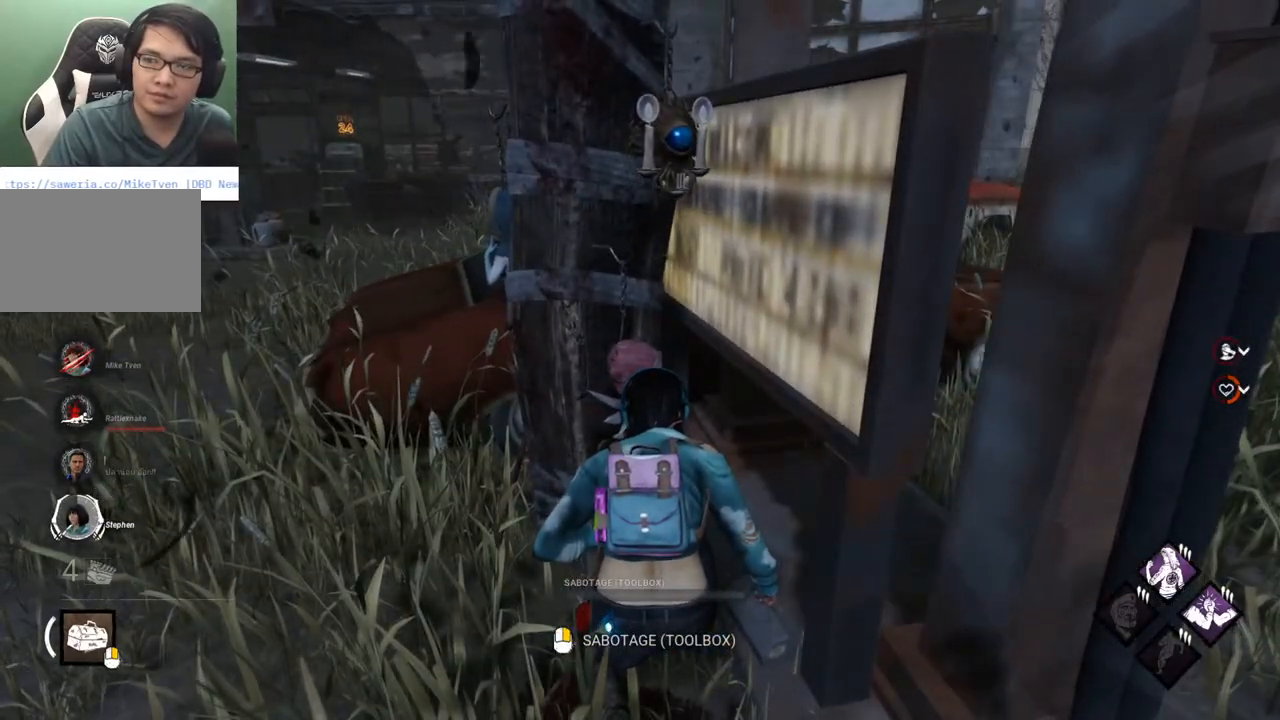
{"keys": ["ctrl"], "mouse": [], "mouse_move": "still", "events": []}
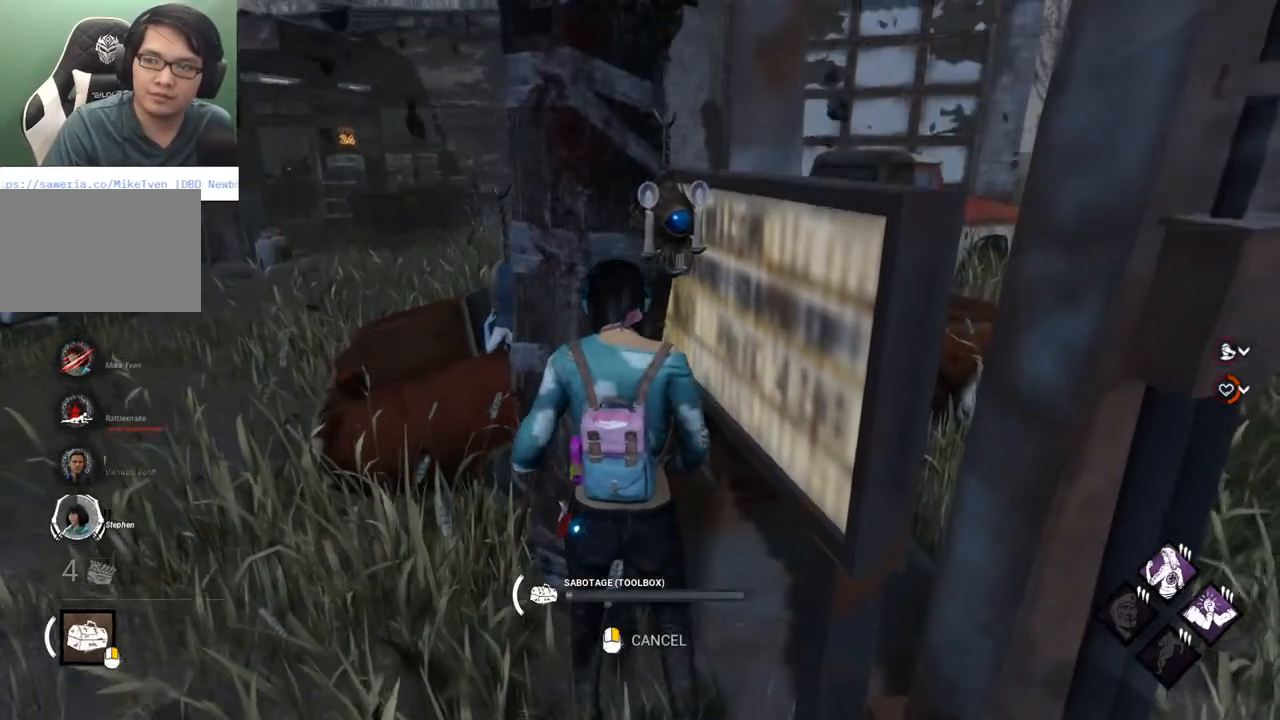
{"keys": ["ctrl"], "mouse": [], "mouse_move": "still", "events": []}
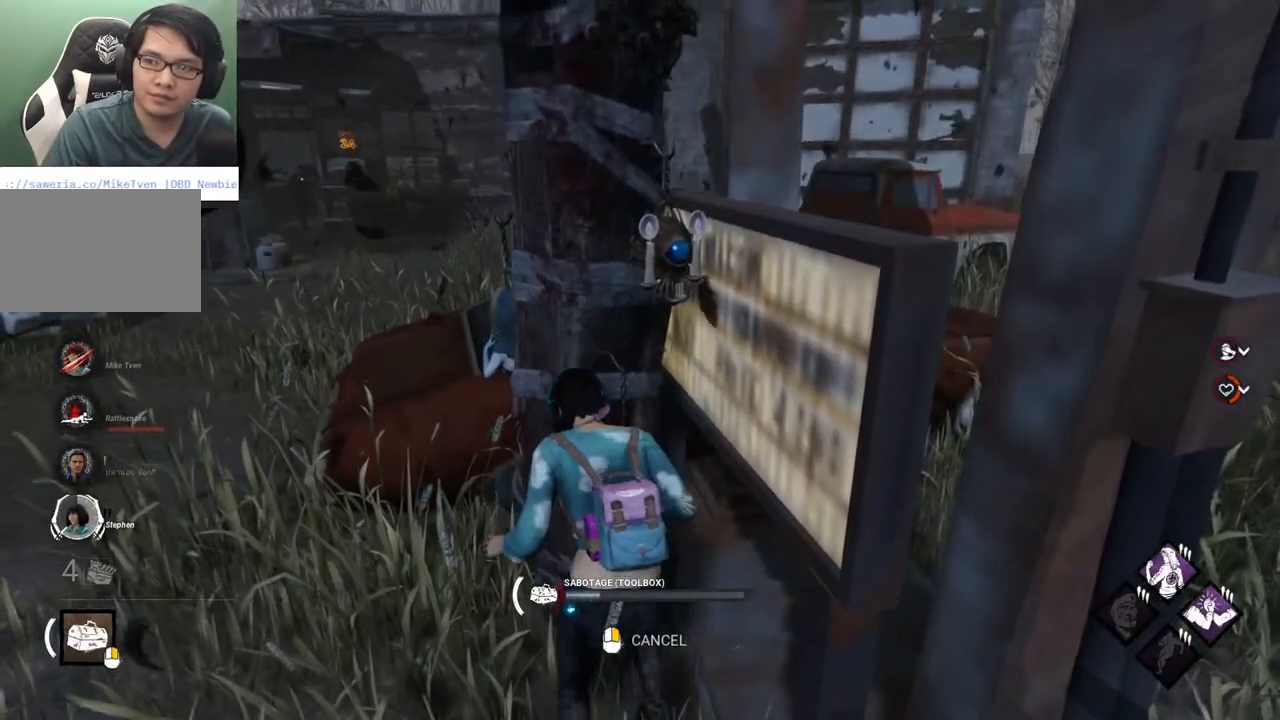
{"keys": ["ctrl"], "mouse": [], "mouse_move": "still", "events": []}
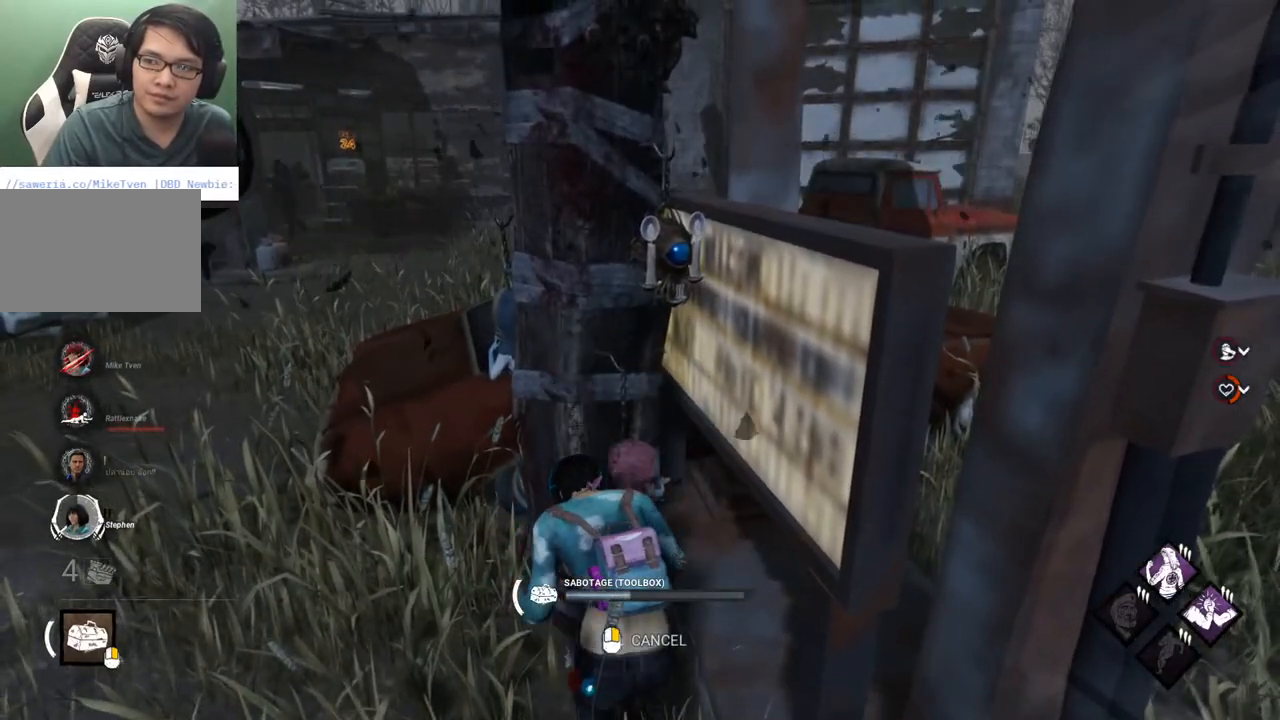
{"keys": [], "mouse": [], "mouse_move": "left", "events": [[100, "ctrl", "up"]]}
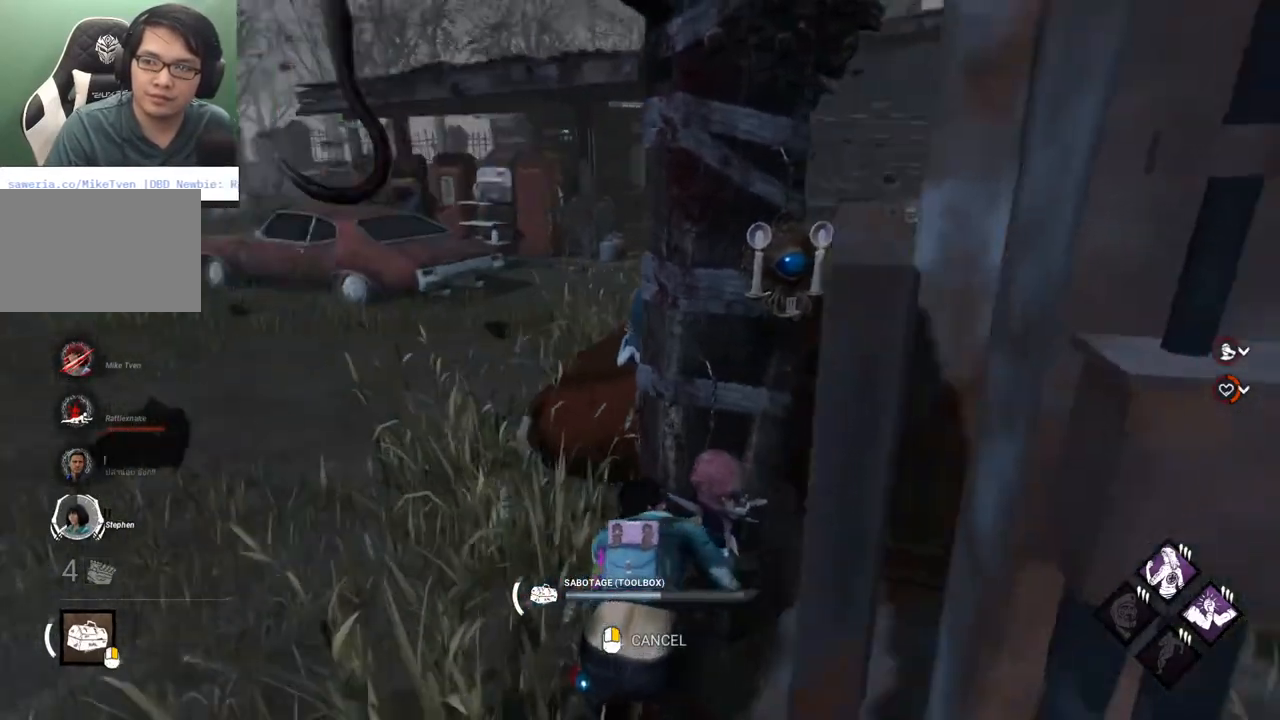
{"keys": [], "mouse": [], "mouse_move": "still", "events": []}
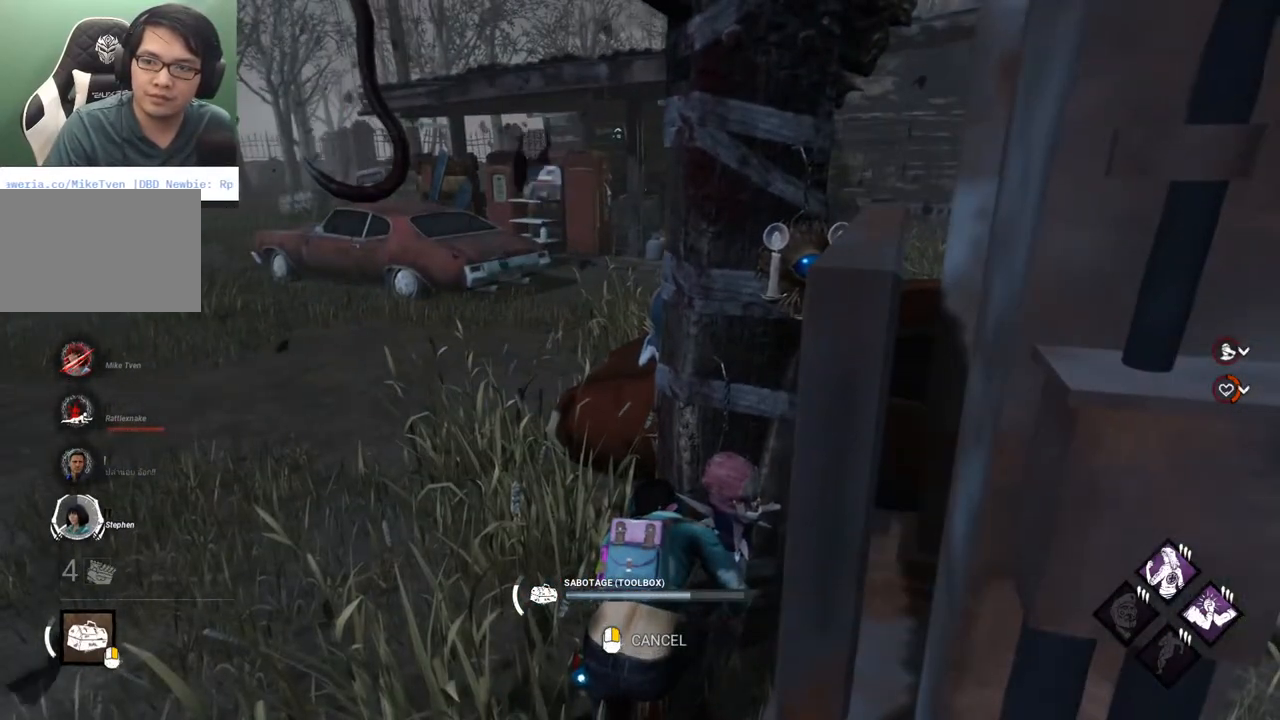
{"keys": [], "mouse": [], "mouse_move": "right", "events": []}
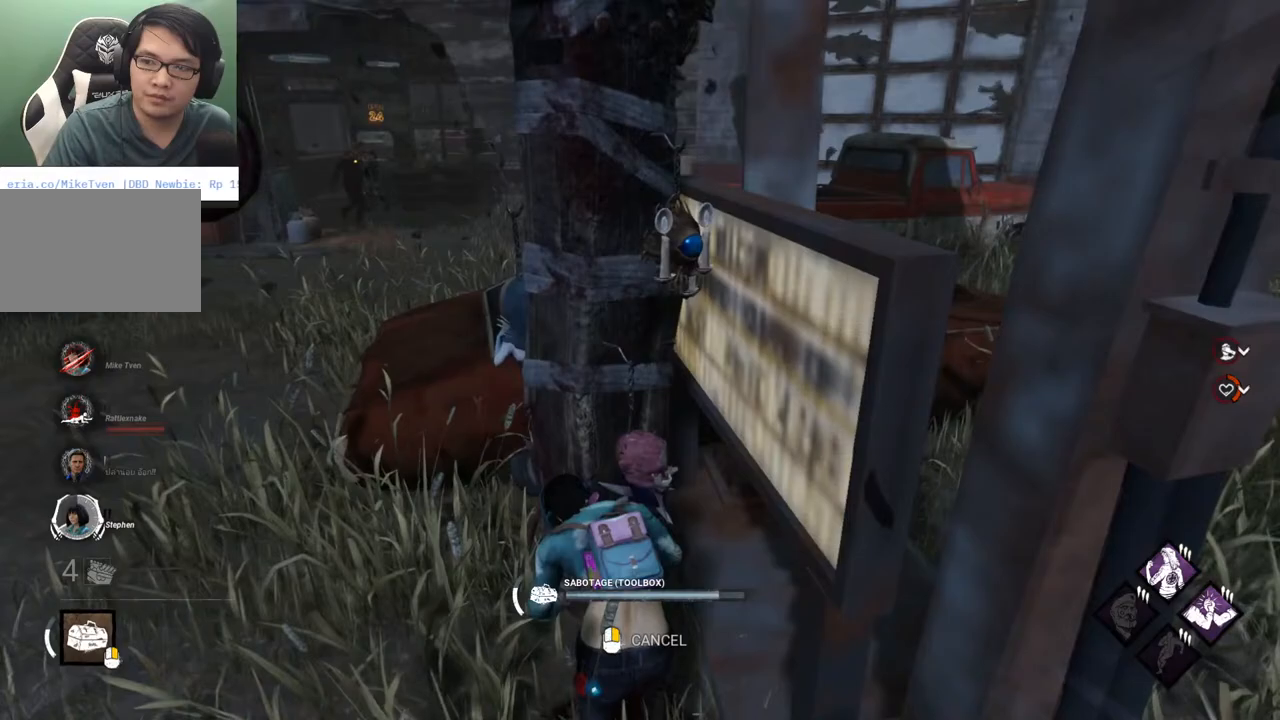
{"keys": [], "mouse": [], "mouse_move": "still", "events": []}
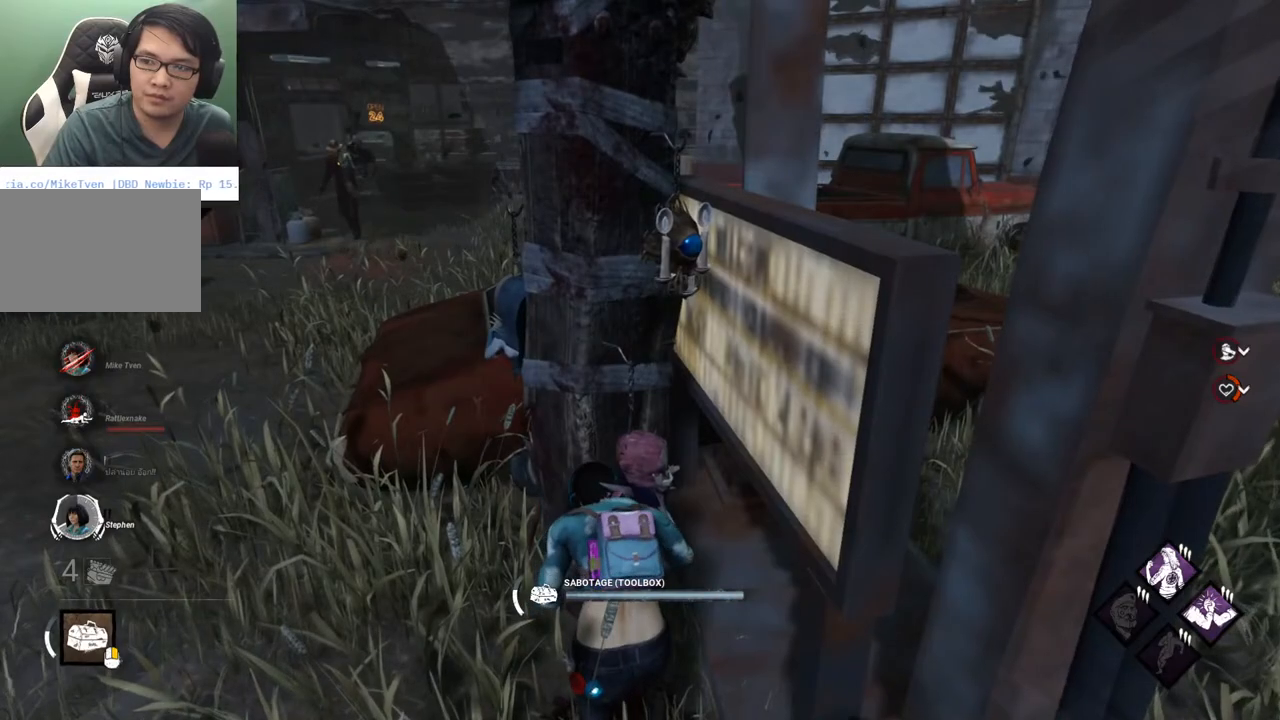
{"keys": ["a", "shift"], "mouse": [], "mouse_move": "left", "events": [[350, "a", "down"], [450, "shift", "down"]]}
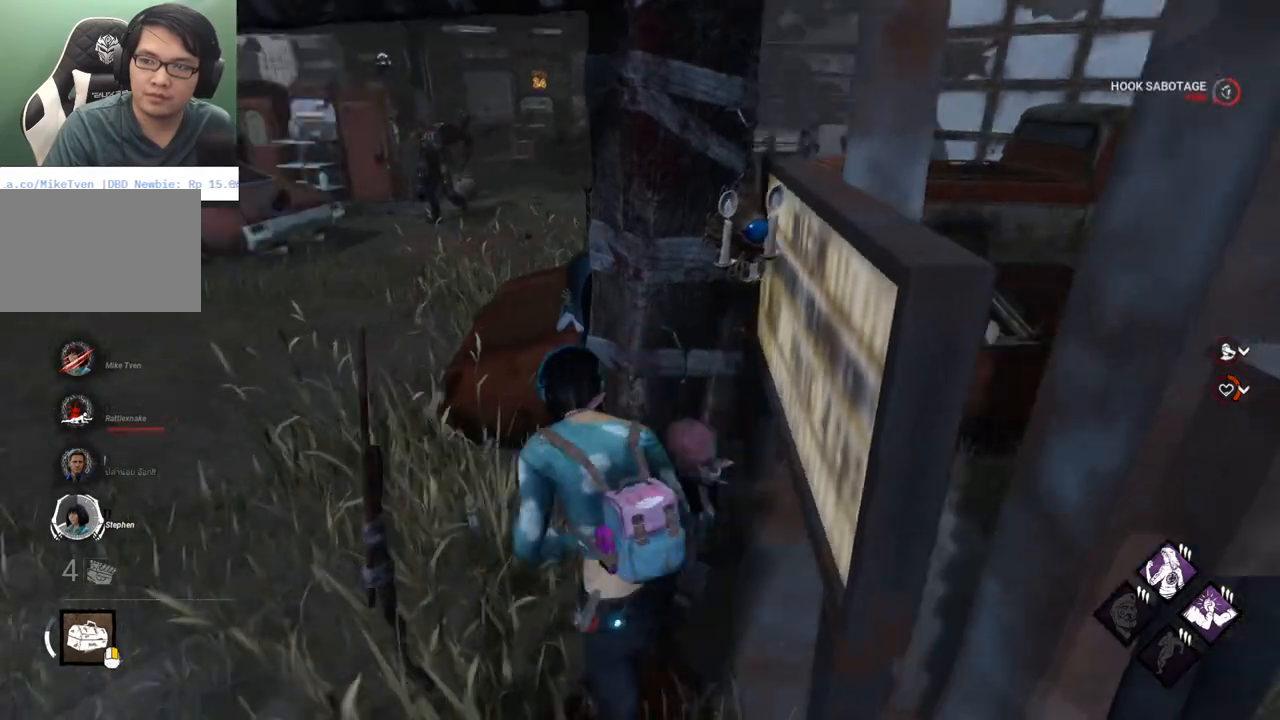
{"keys": ["a", "shift", "w"], "mouse": [], "mouse_move": "still", "events": [[83, "w", "down"]]}
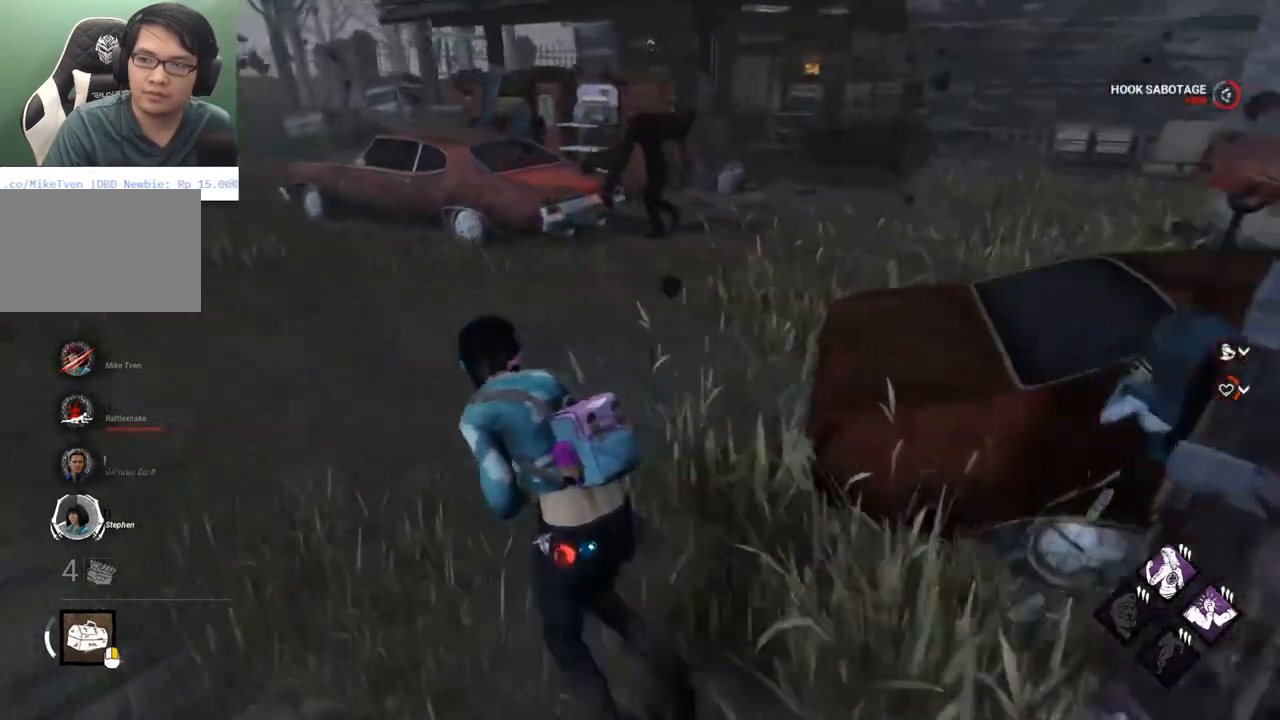
{"keys": ["a", "shift", "w"], "mouse": [], "mouse_move": "still", "events": []}
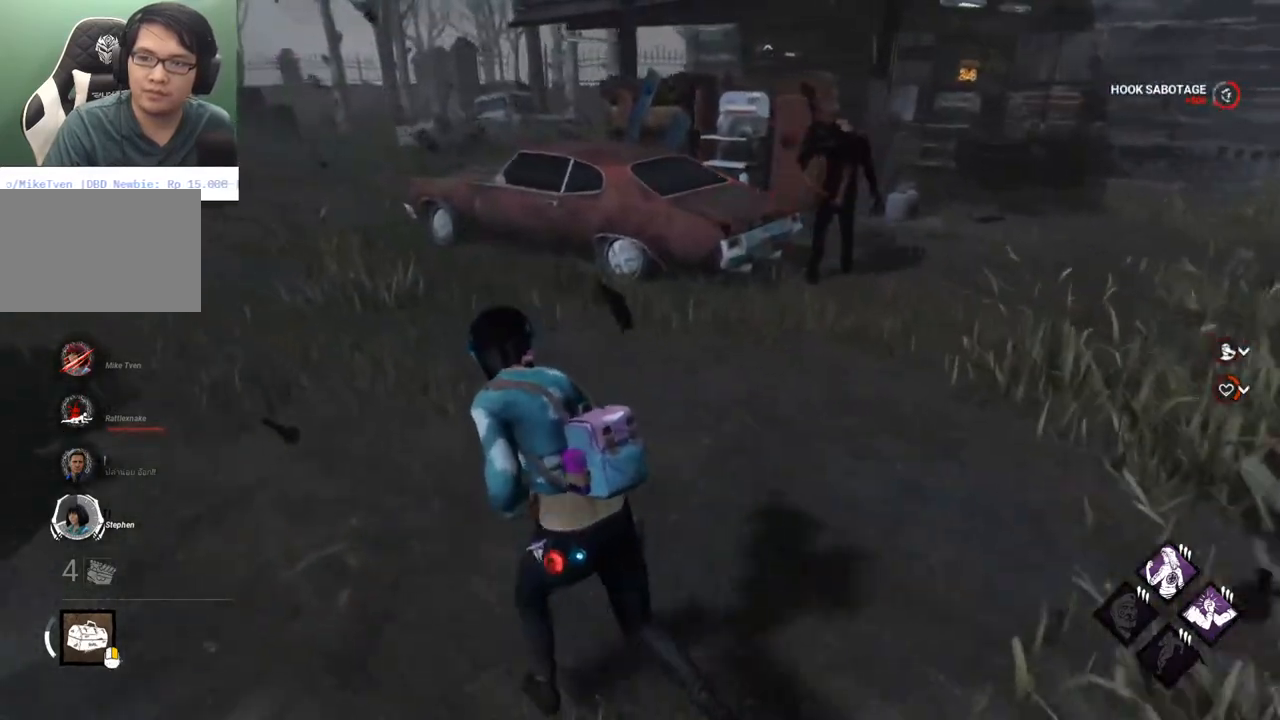
{"keys": ["shift", "w"], "mouse": [], "mouse_move": "right", "events": [[167, "a", "up"]]}
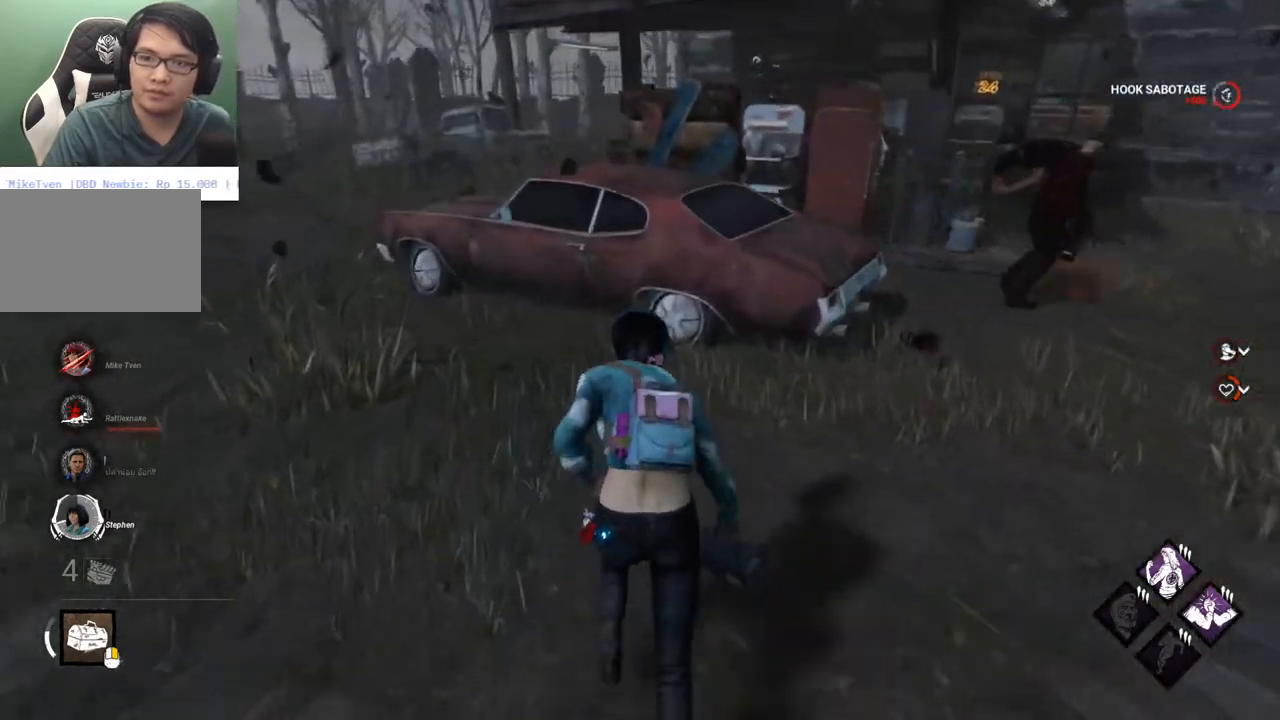
{"keys": ["d", "shift", "w"], "mouse": [], "mouse_move": "still", "events": [[233, "d", "down"]]}
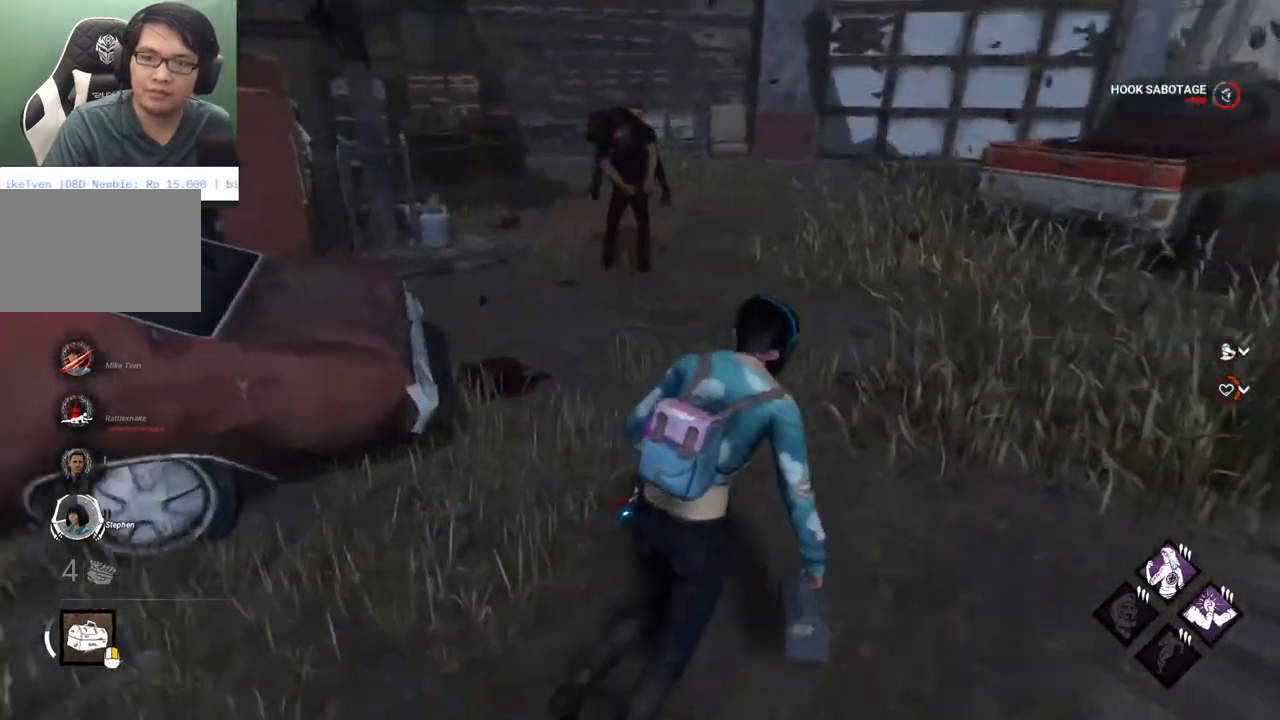
{"keys": ["d", "shift"], "mouse": [], "mouse_move": "down", "events": [[100, "d", "up"], [250, "d", "down"], [383, "w", "up"]]}
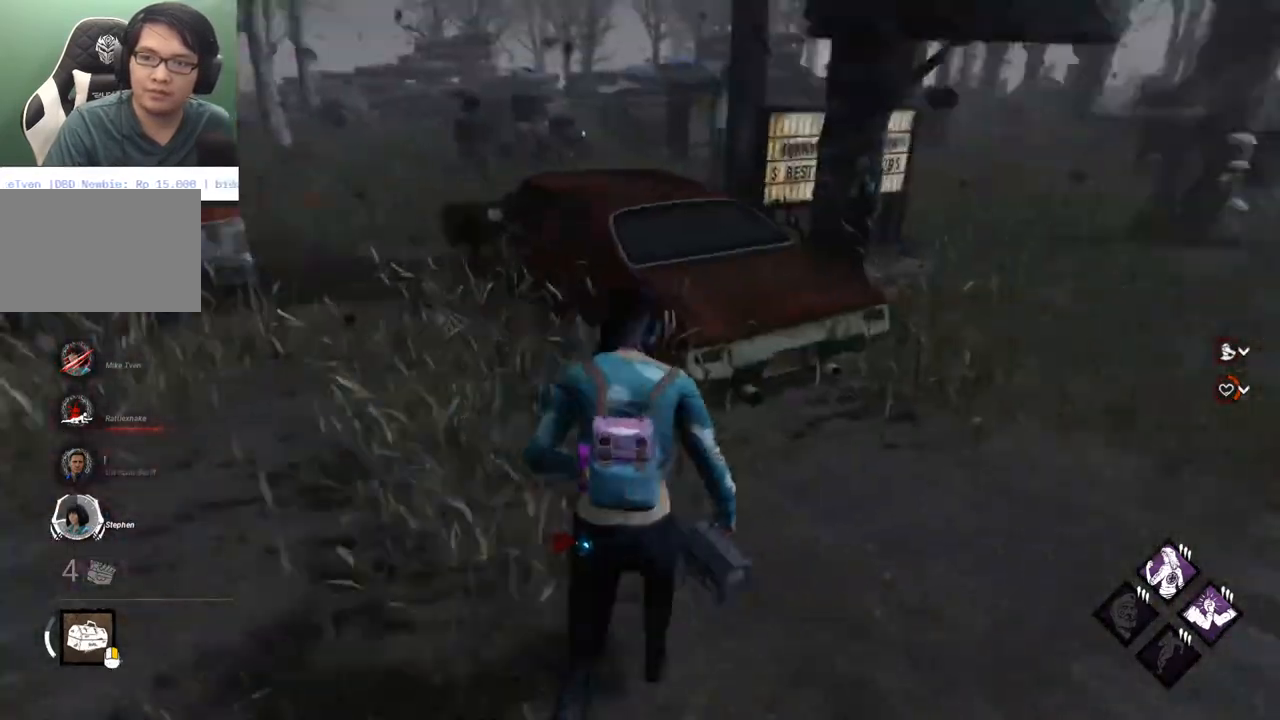
{"keys": ["shift", "w"], "mouse": [], "mouse_move": "up", "events": [[33, "w", "down"], [400, "d", "up"]]}
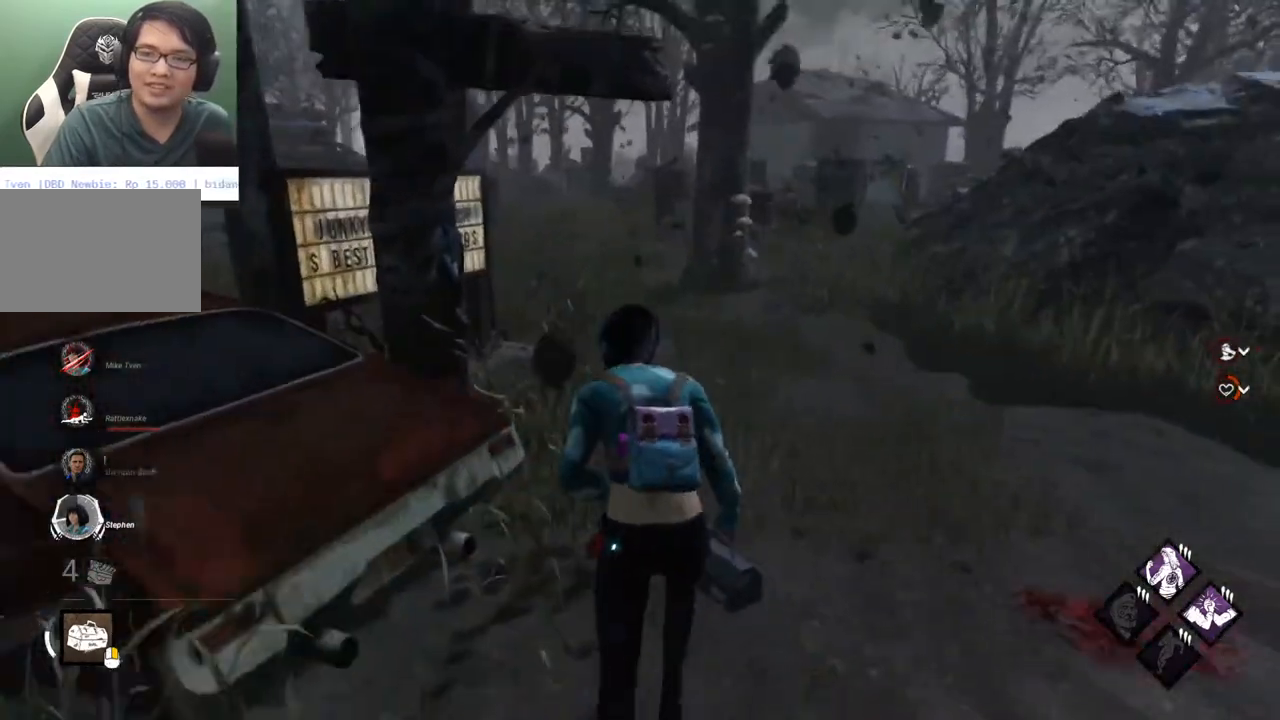
{"keys": ["shift", "w"], "mouse": [], "mouse_move": "up-left", "events": []}
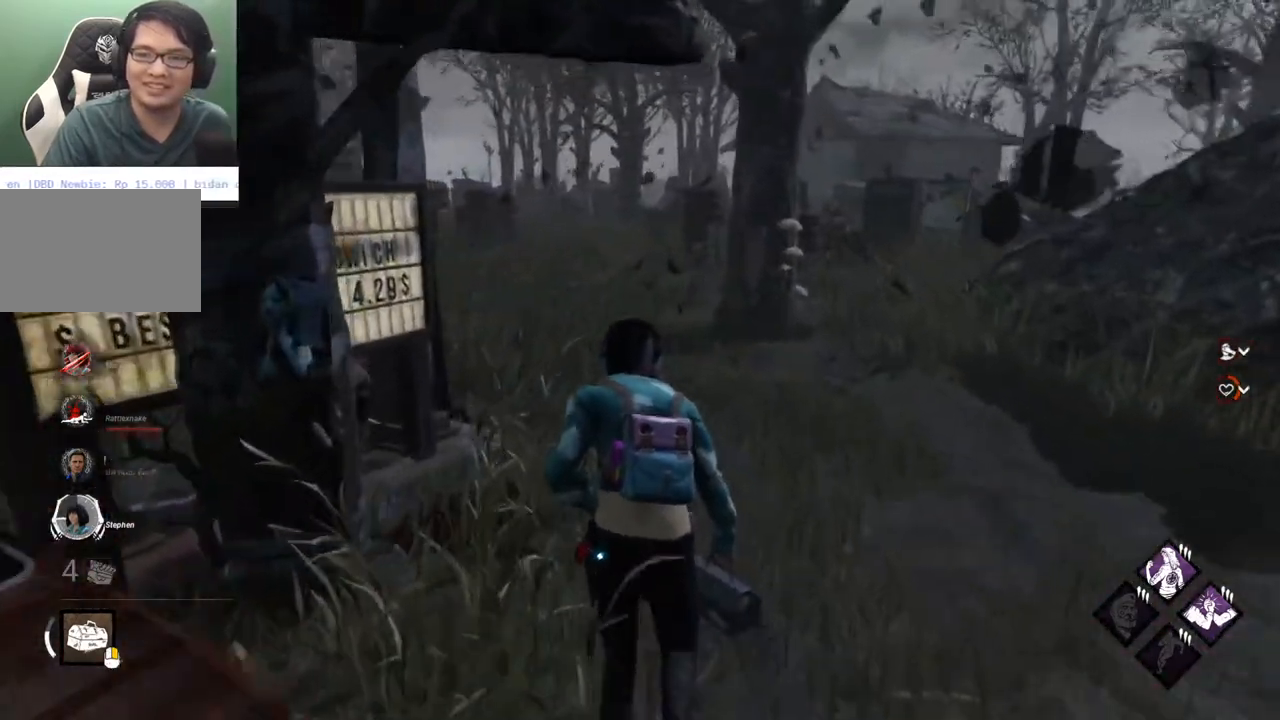
{"keys": ["d", "shift", "w"], "mouse": [], "mouse_move": "left", "events": [[433, "d", "down"]]}
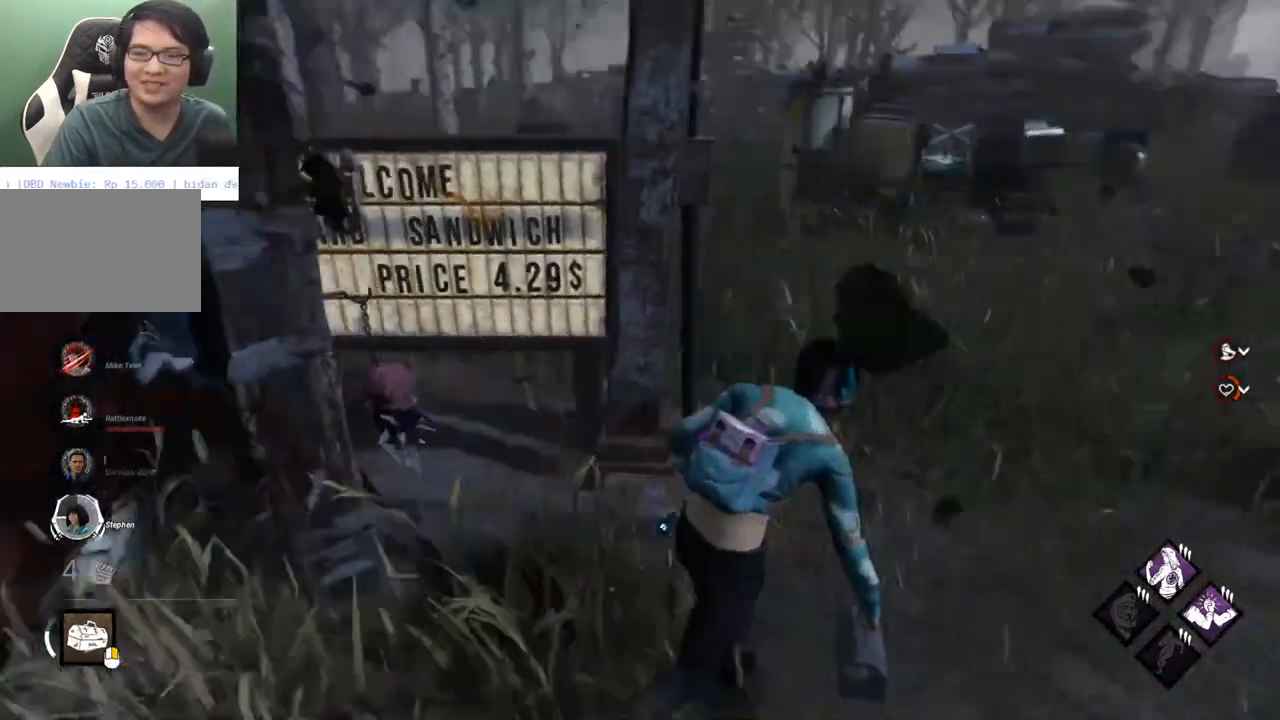
{"keys": ["d", "s", "shift"], "mouse": [], "mouse_move": "still", "events": [[67, "w", "up"], [350, "s", "down"]]}
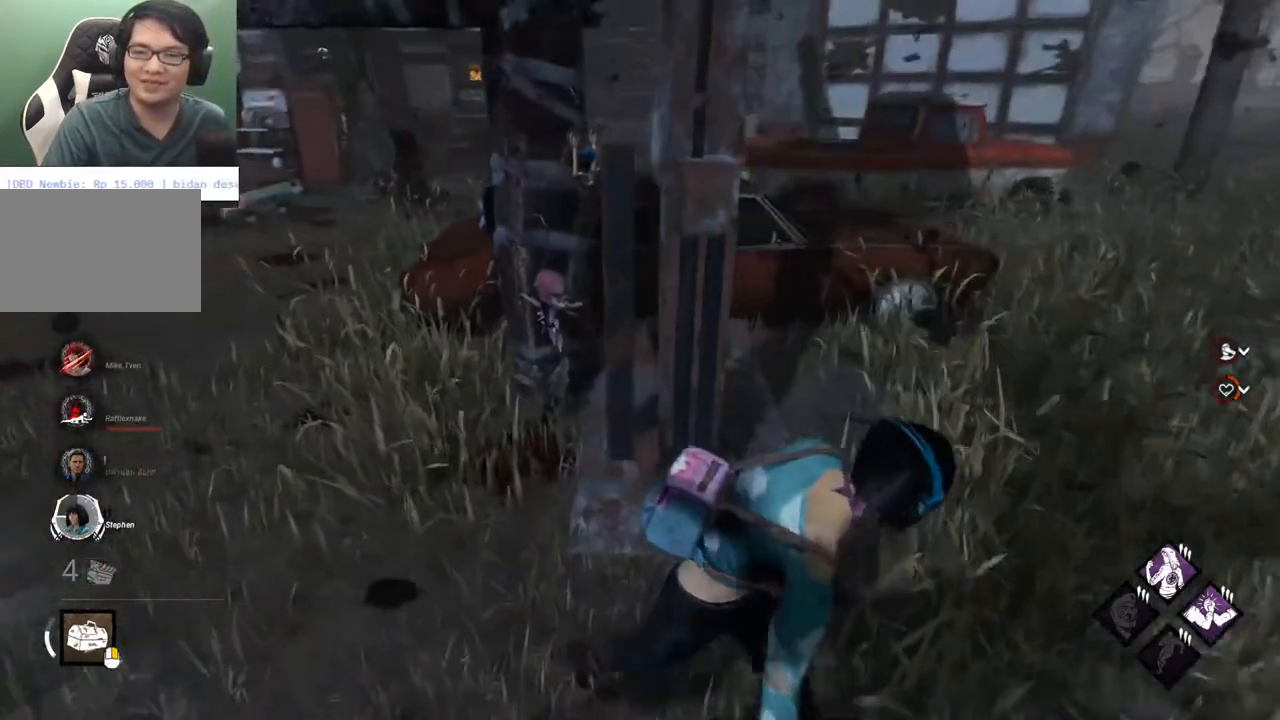
{"keys": ["d", "shift"], "mouse": [], "mouse_move": "right", "events": [[417, "s", "up"]]}
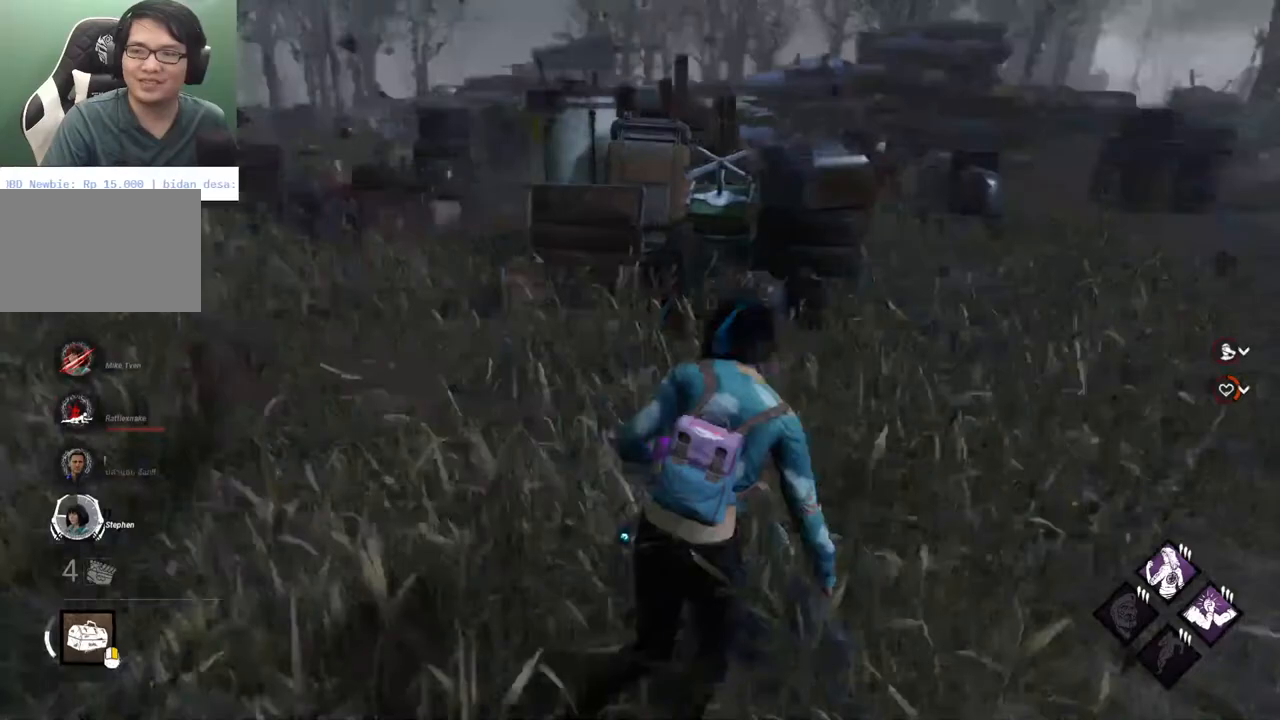
{"keys": ["shift", "w"], "mouse": [], "mouse_move": "left", "events": [[17, "w", "down"], [100, "d", "up"]]}
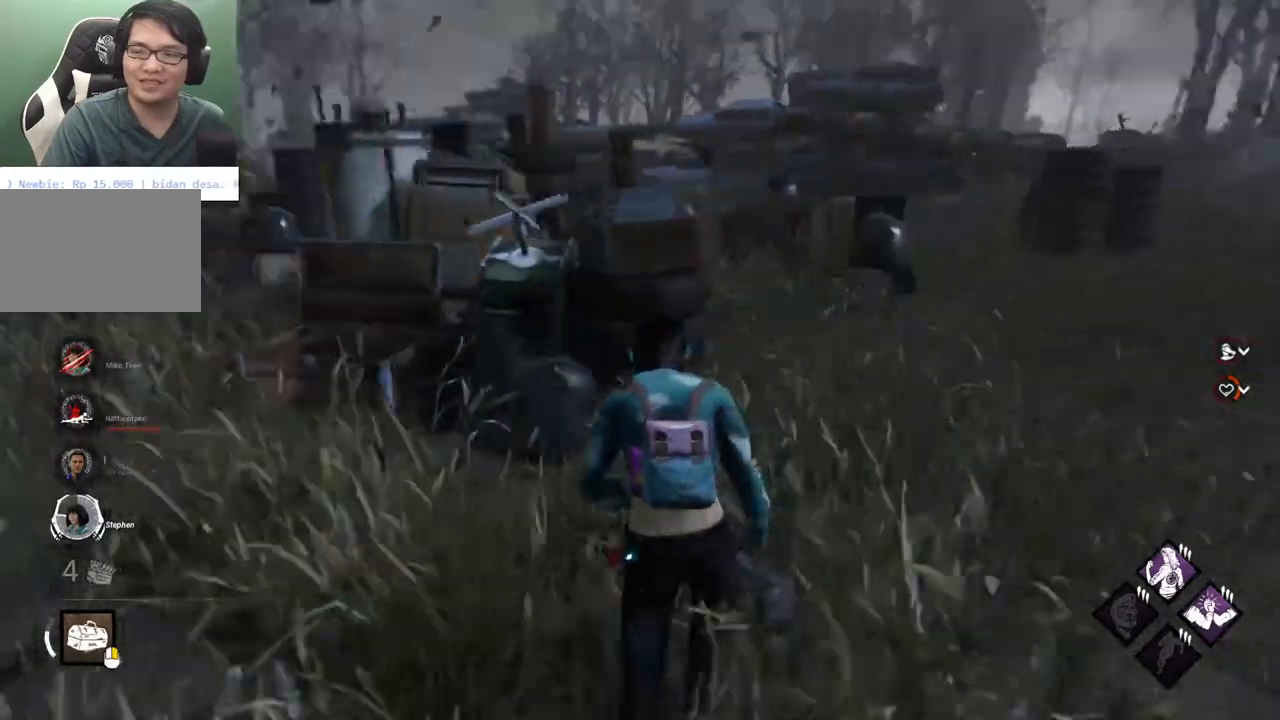
{"keys": ["d", "shift", "w"], "mouse": [], "mouse_move": "still", "events": [[33, "d", "down"]]}